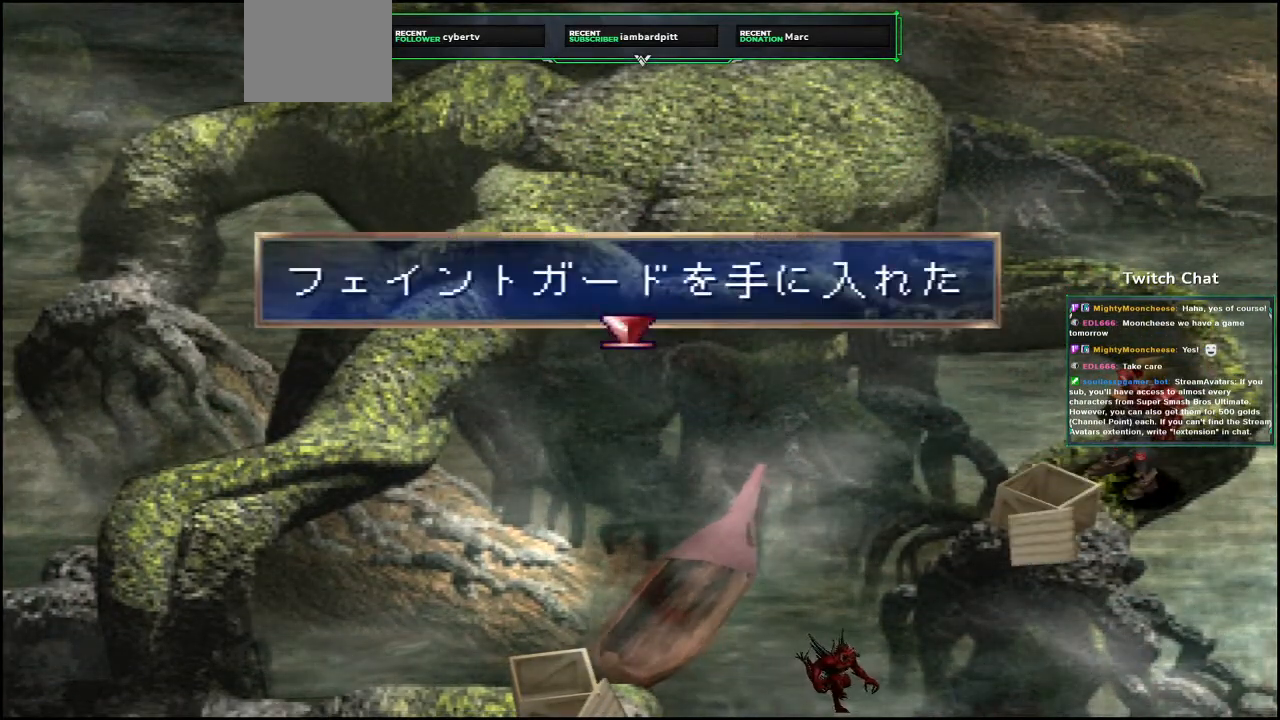
Gameplay with a controller (PlayStation layout); each line is a JSON object with the inputs held at the frame after it (dt_ms = milliseconds from this image to that frame). "events" lists button and stick changes between this image and that frame as [ms after this image, input, new state], when the widget could be followed in between.
{"dt_ms": 500, "buttons": ["CROSS", "DPAD_UP"], "left_stick": "center", "right_stick": "center", "events": [[100, "CIRCLE", "up"], [117, "DPAD_UP", "down"], [167, "CROSS", "down"]]}
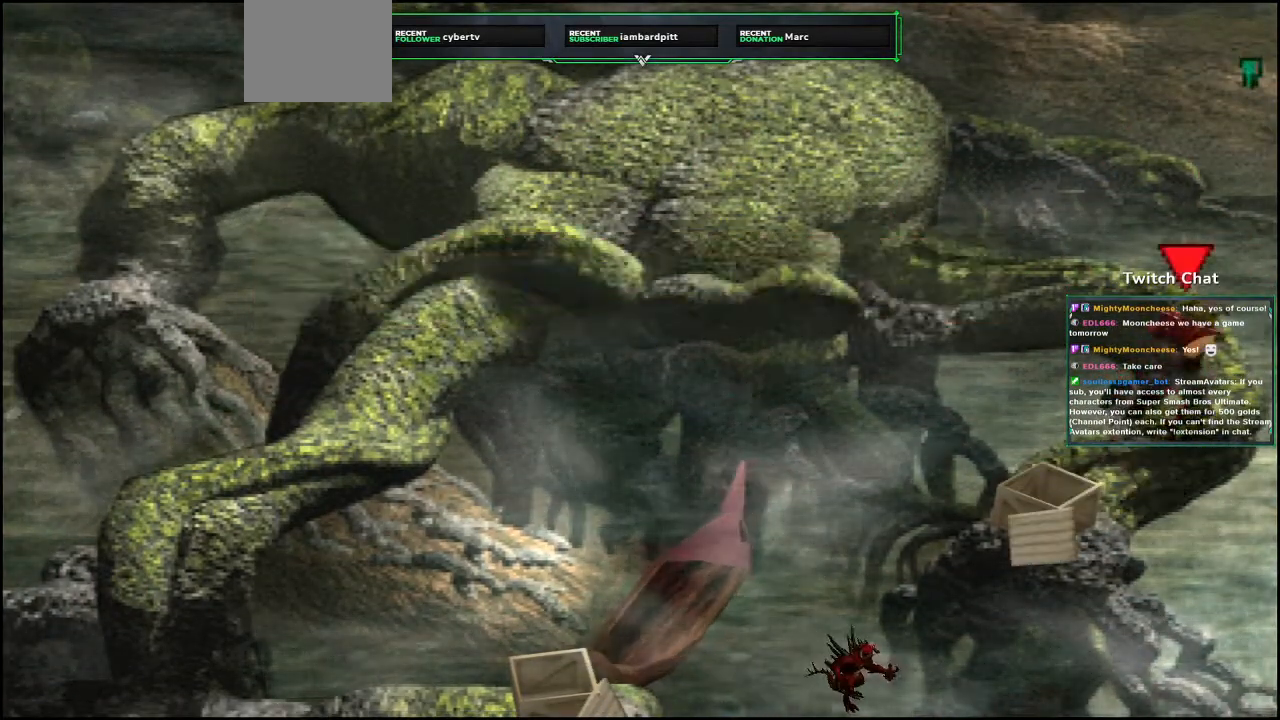
{"dt_ms": 500, "buttons": ["CROSS", "DPAD_UP", "DPAD_LEFT"], "left_stick": "center", "right_stick": "center", "events": [[300, "DPAD_LEFT", "down"]]}
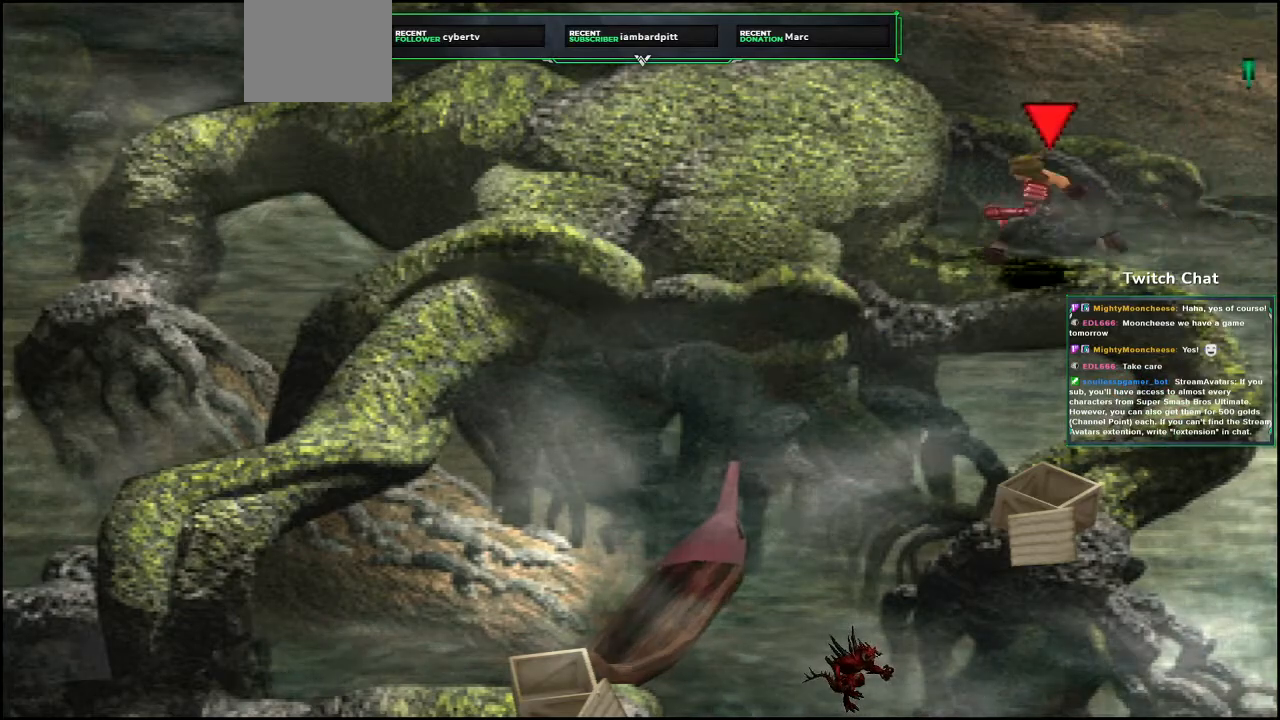
{"dt_ms": 500, "buttons": ["CROSS", "DPAD_UP", "DPAD_LEFT"], "left_stick": "down-left", "right_stick": "center", "events": [[367, "left_stick", "down-left"]]}
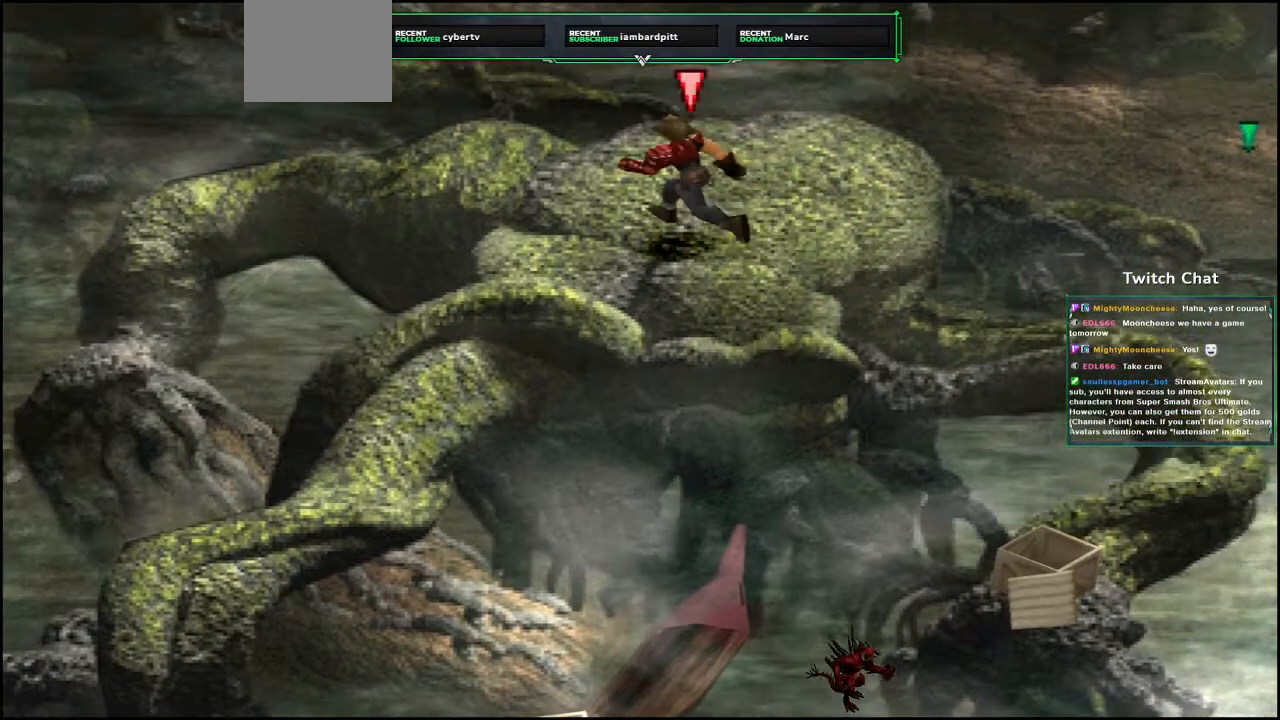
{"dt_ms": 500, "buttons": ["CROSS", "DPAD_UP", "DPAD_LEFT"], "left_stick": "left", "right_stick": "center", "events": [[333, "left_stick", "left"]]}
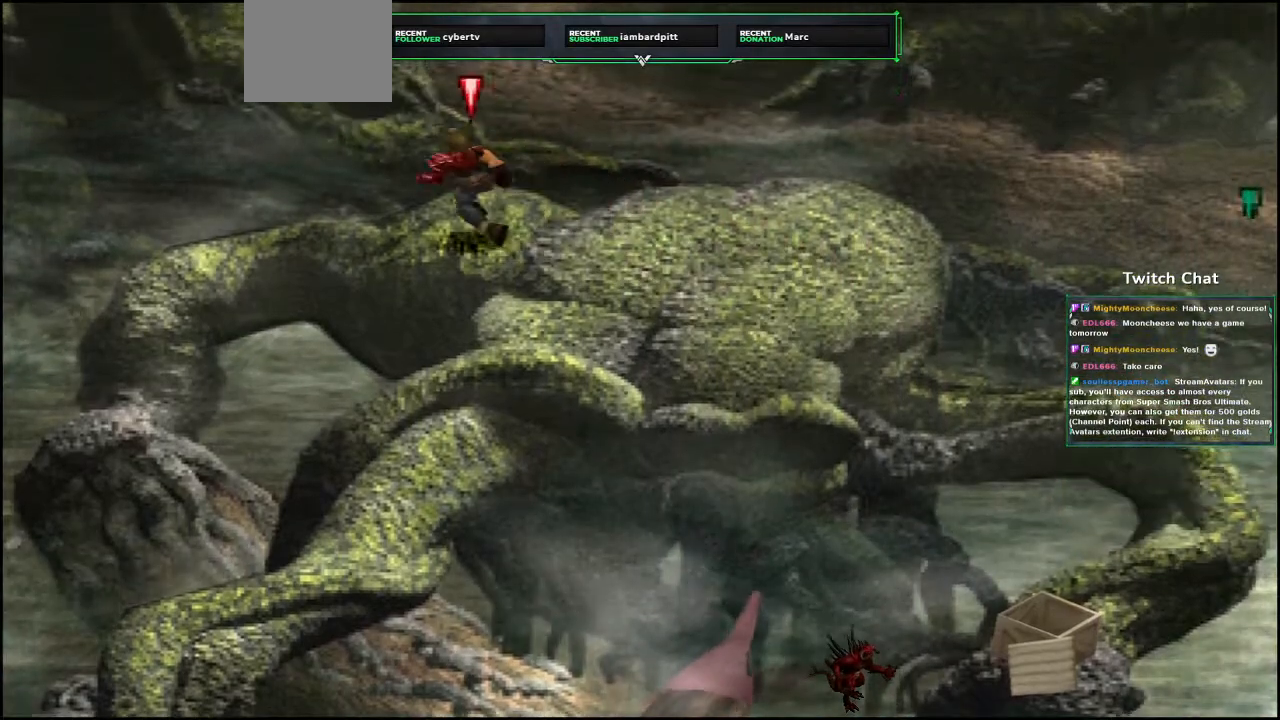
{"dt_ms": 500, "buttons": ["CROSS", "DPAD_DOWN", "DPAD_LEFT"], "left_stick": "center", "right_stick": "center", "events": [[33, "left_stick", "center"], [100, "DPAD_UP", "up"], [217, "DPAD_DOWN", "down"]]}
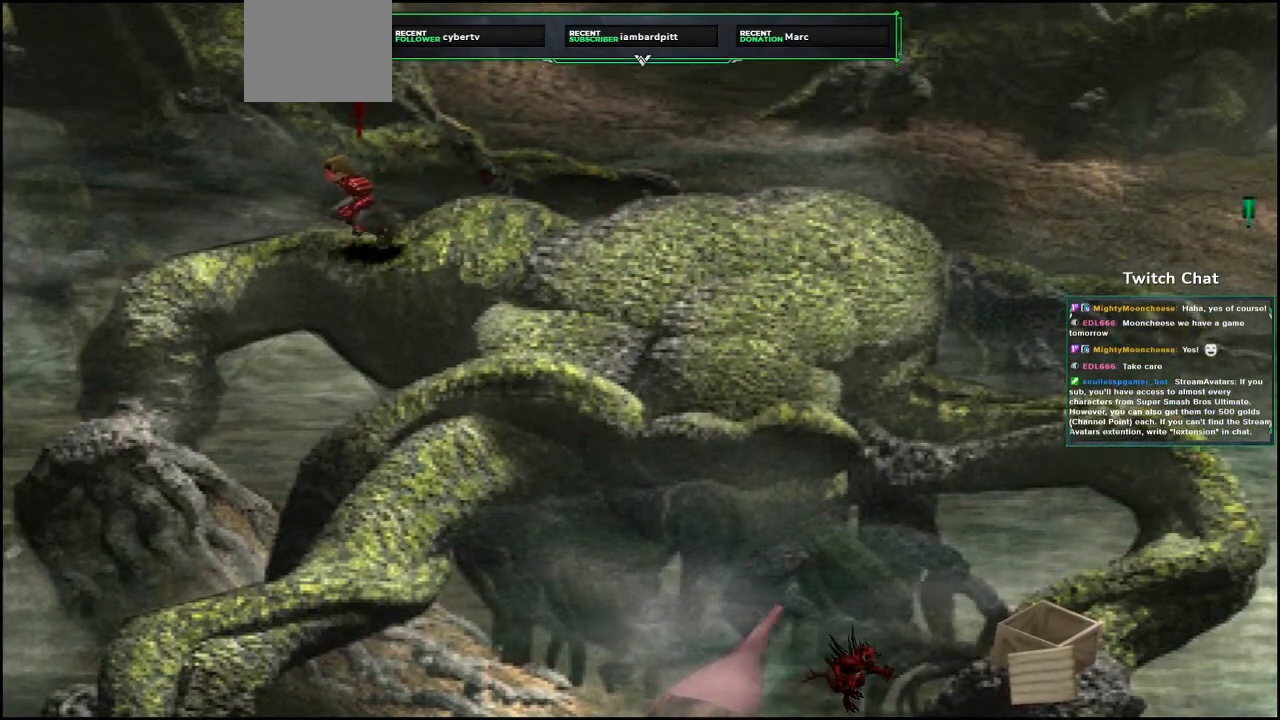
{"dt_ms": 500, "buttons": ["CROSS", "DPAD_DOWN", "DPAD_LEFT"], "left_stick": "center", "right_stick": "center", "events": [[133, "DPAD_DOWN", "up"], [150, "DPAD_UP", "down"], [383, "DPAD_UP", "up"], [450, "DPAD_DOWN", "down"]]}
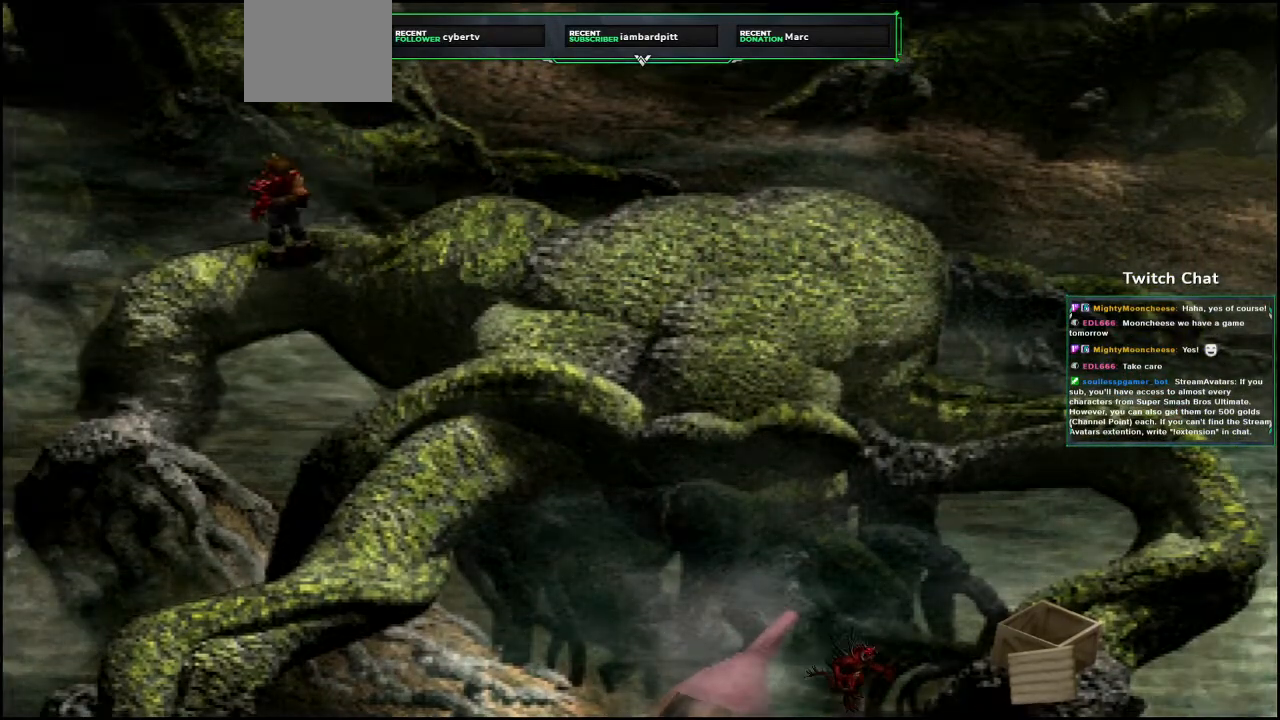
{"dt_ms": 500, "buttons": ["CROSS"], "left_stick": "center", "right_stick": "center", "events": [[433, "DPAD_DOWN", "up"], [500, "DPAD_LEFT", "up"]]}
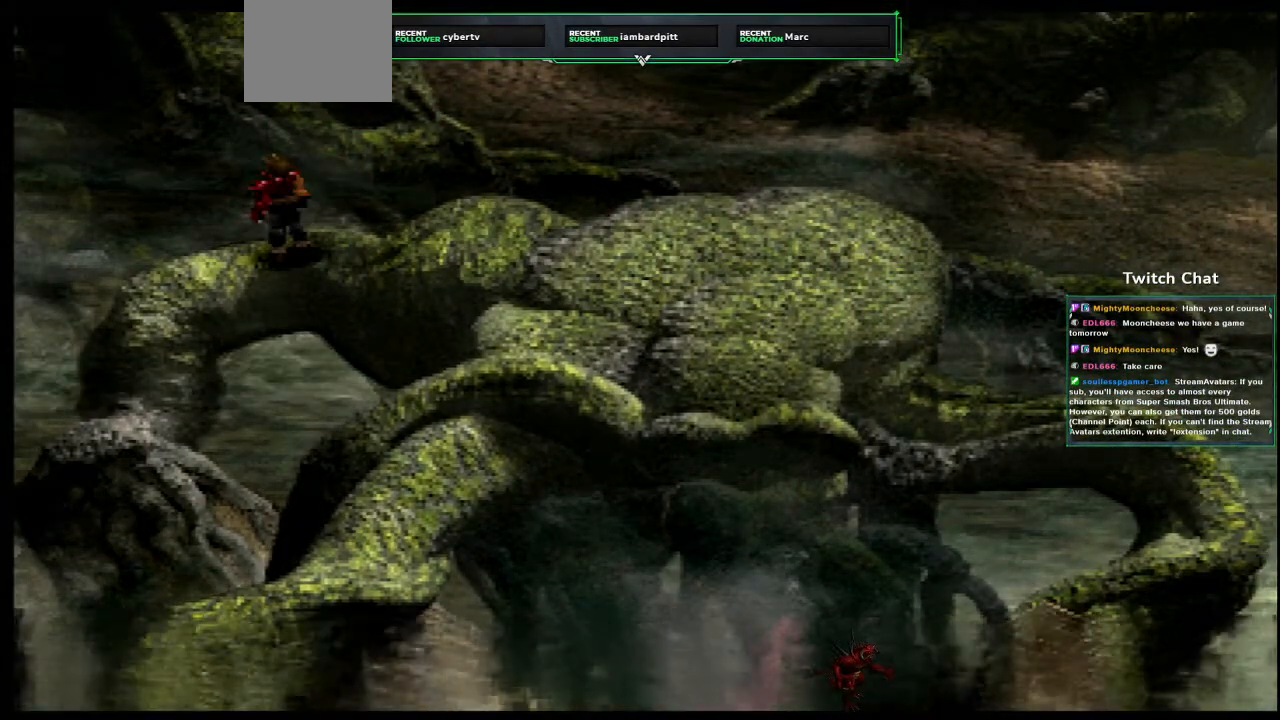
{"dt_ms": 500, "buttons": [], "left_stick": "center", "right_stick": "center", "events": [[50, "CROSS", "up"]]}
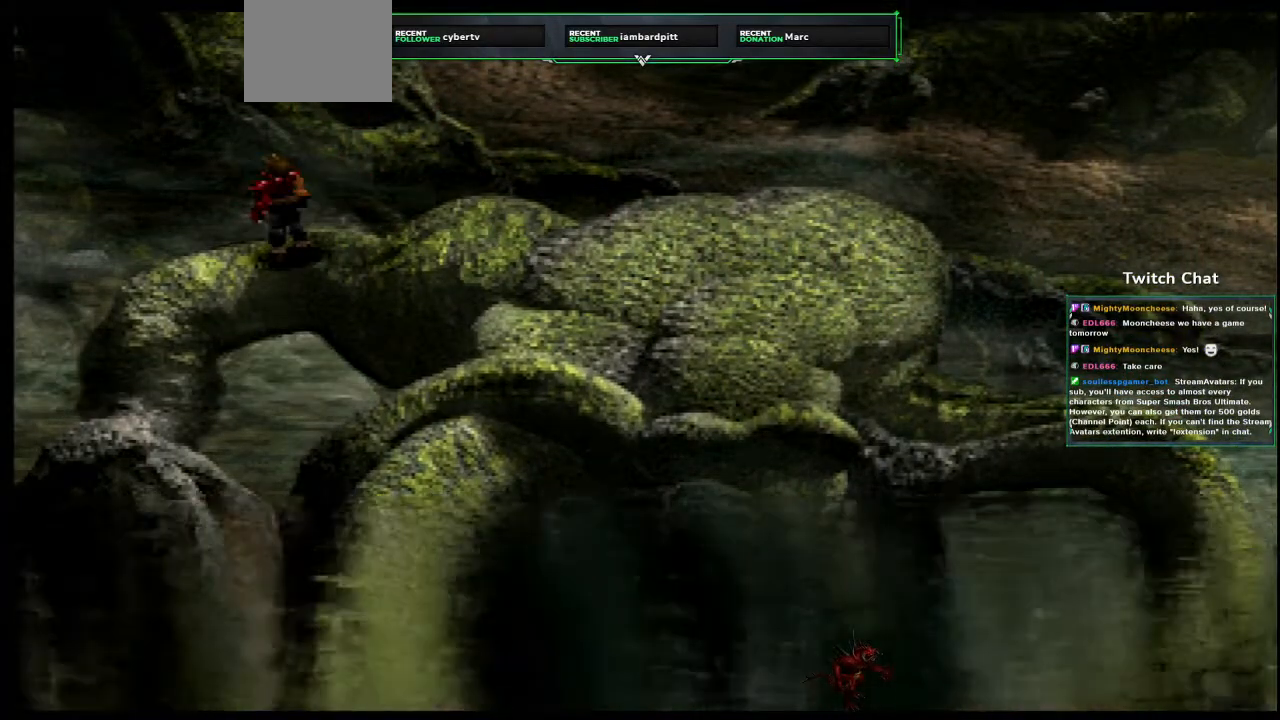
{"dt_ms": 500, "buttons": [], "left_stick": "center", "right_stick": "center", "events": []}
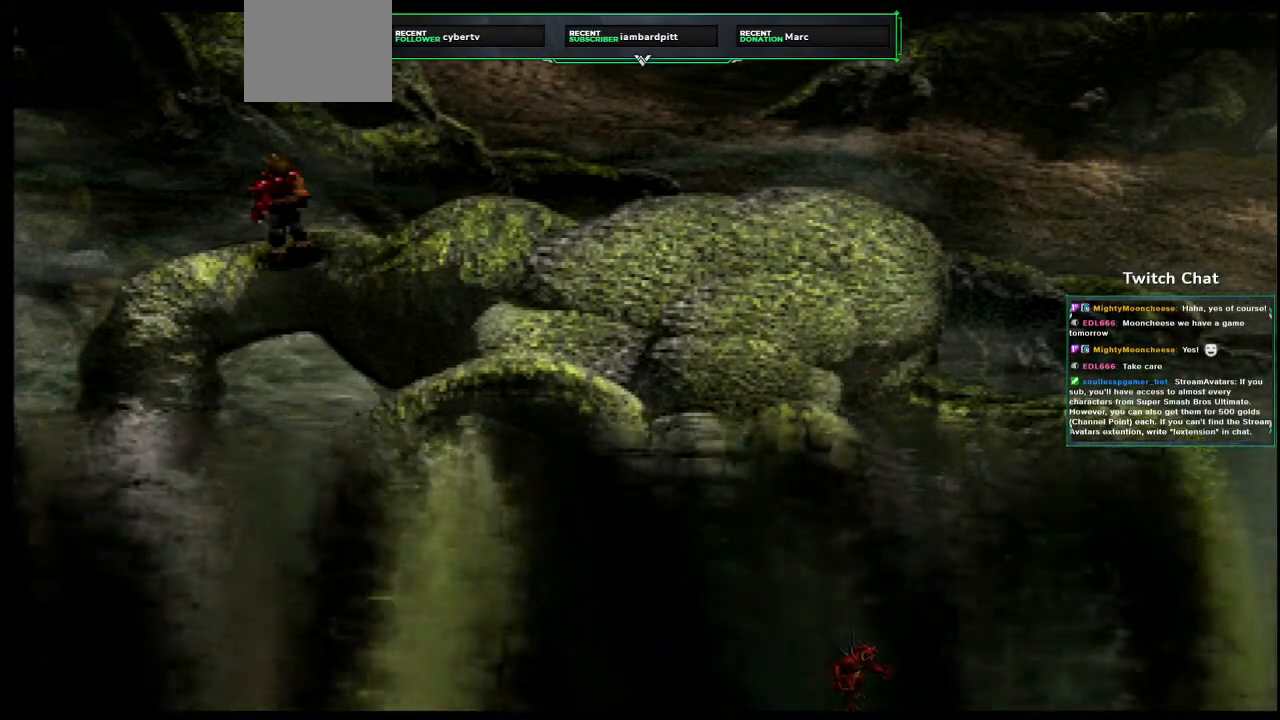
{"dt_ms": 500, "buttons": [], "left_stick": "center", "right_stick": "center", "events": []}
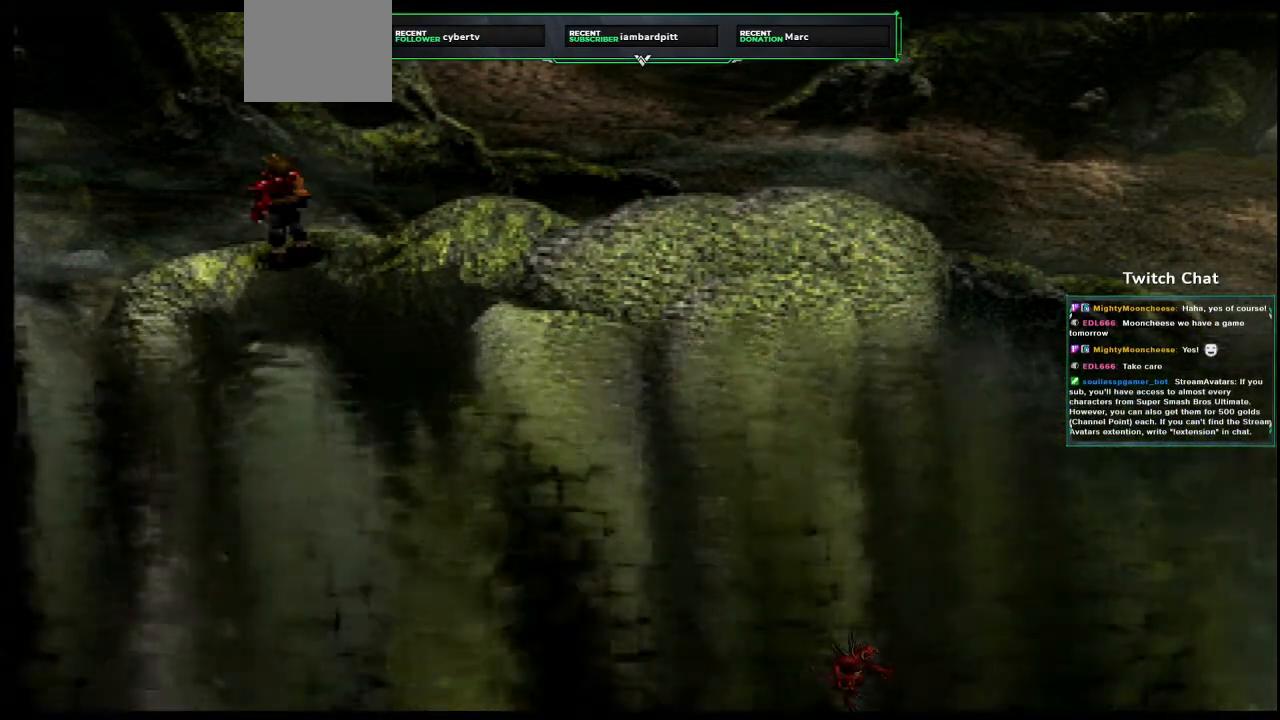
{"dt_ms": 500, "buttons": [], "left_stick": "center", "right_stick": "center", "events": []}
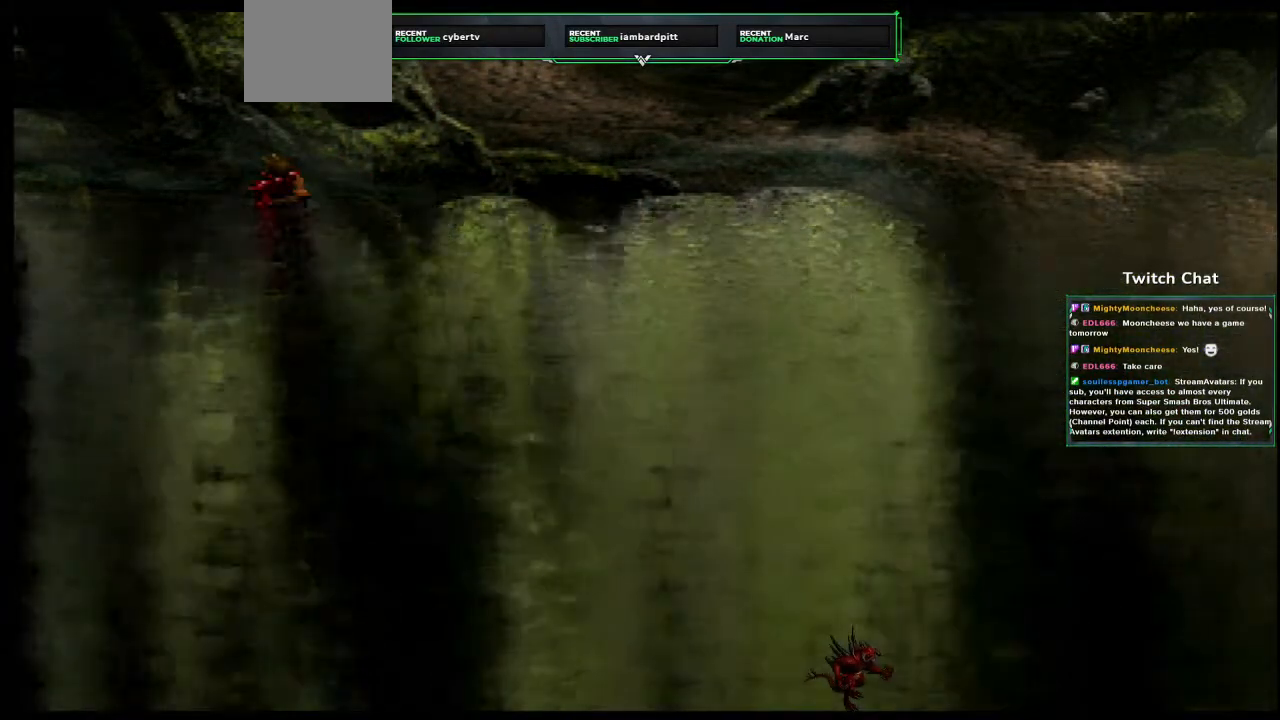
{"dt_ms": 500, "buttons": [], "left_stick": "center", "right_stick": "center", "events": []}
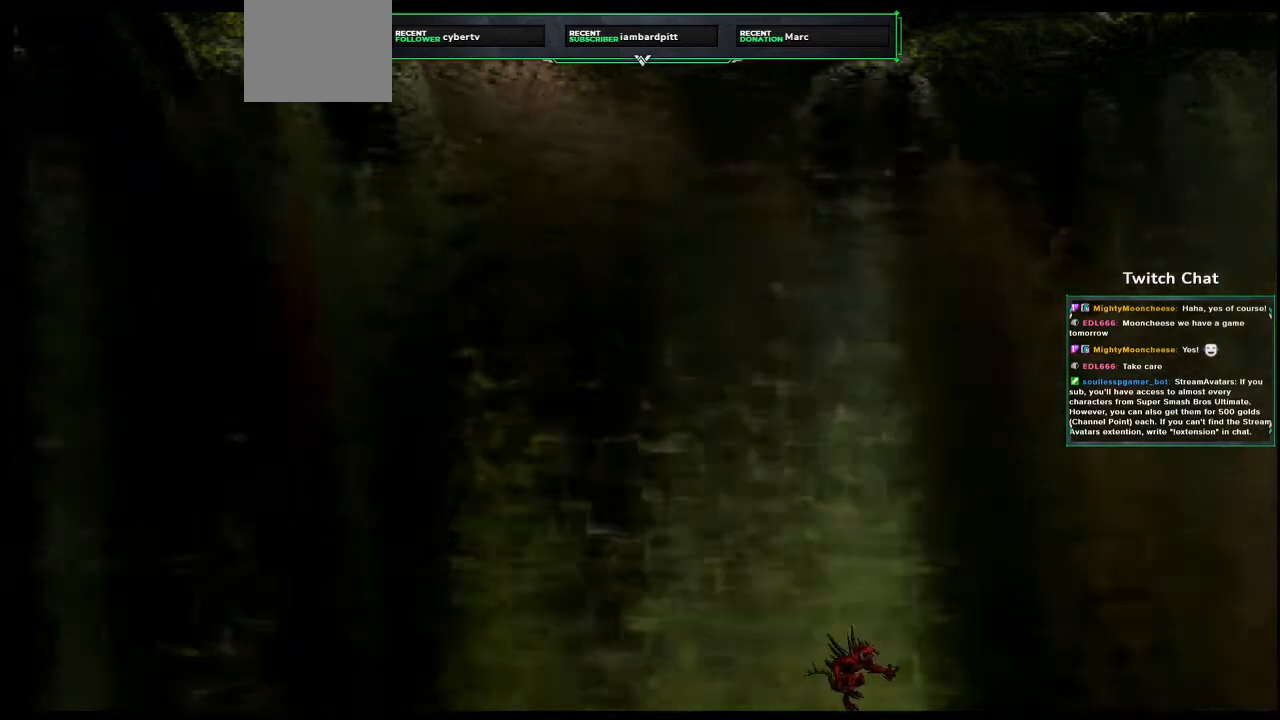
{"dt_ms": 500, "buttons": [], "left_stick": "center", "right_stick": "center", "events": []}
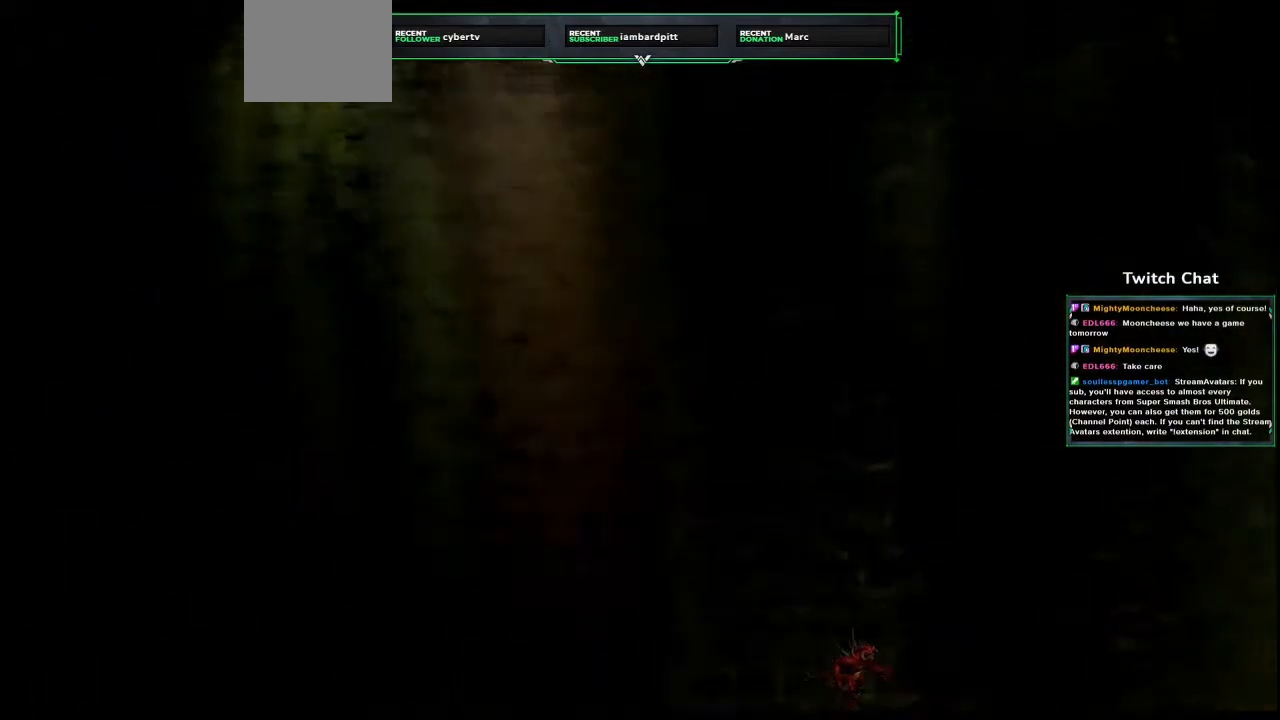
{"dt_ms": 500, "buttons": [], "left_stick": "center", "right_stick": "center", "events": []}
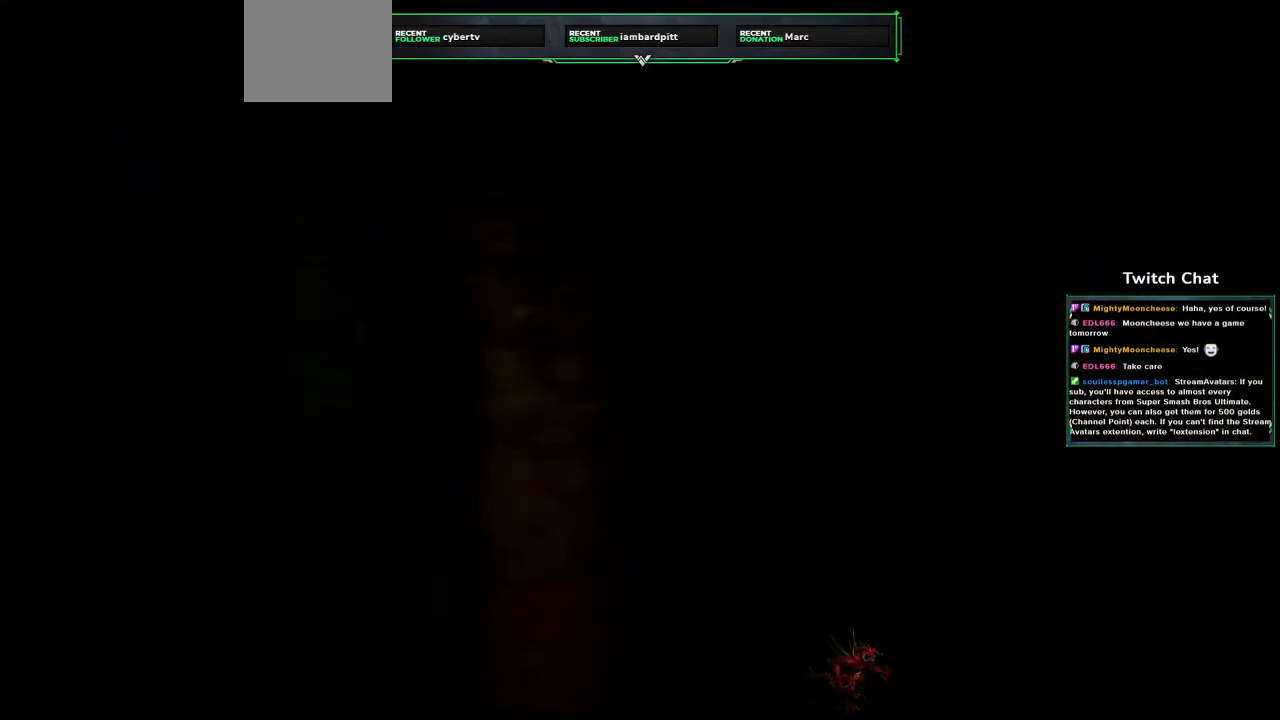
{"dt_ms": 500, "buttons": [], "left_stick": "center", "right_stick": "center", "events": []}
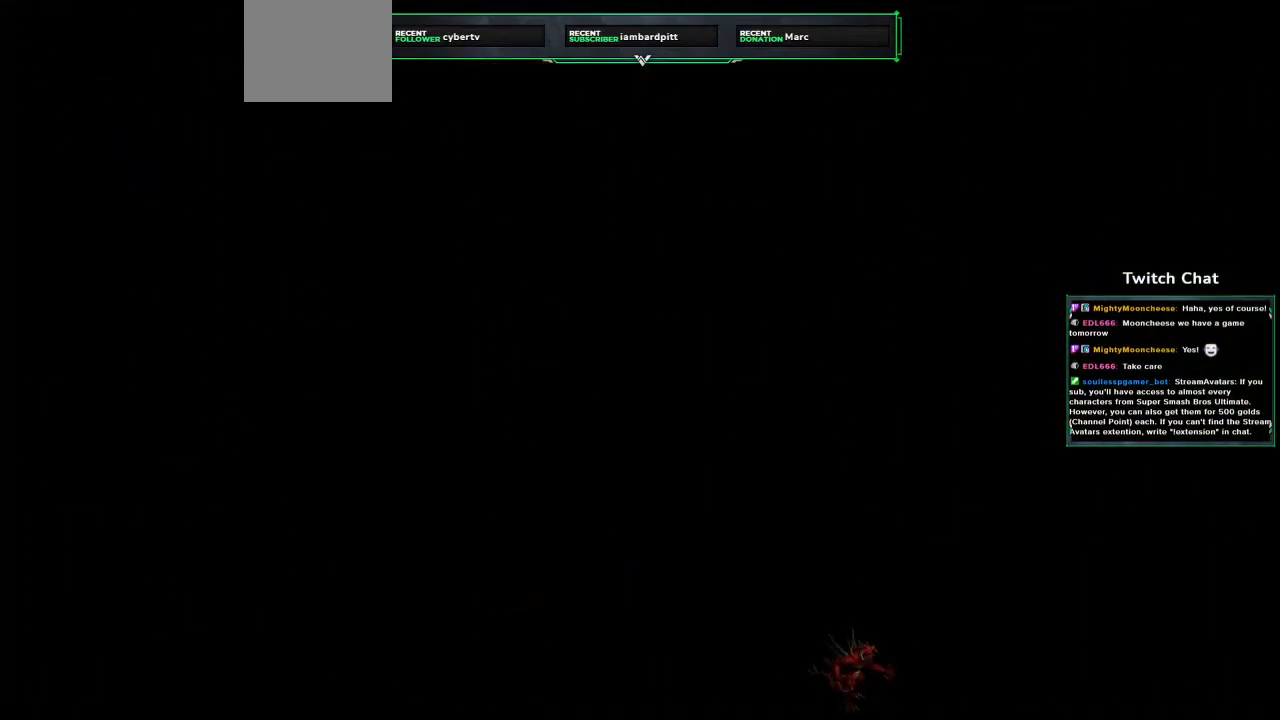
{"dt_ms": 500, "buttons": [], "left_stick": "center", "right_stick": "center", "events": []}
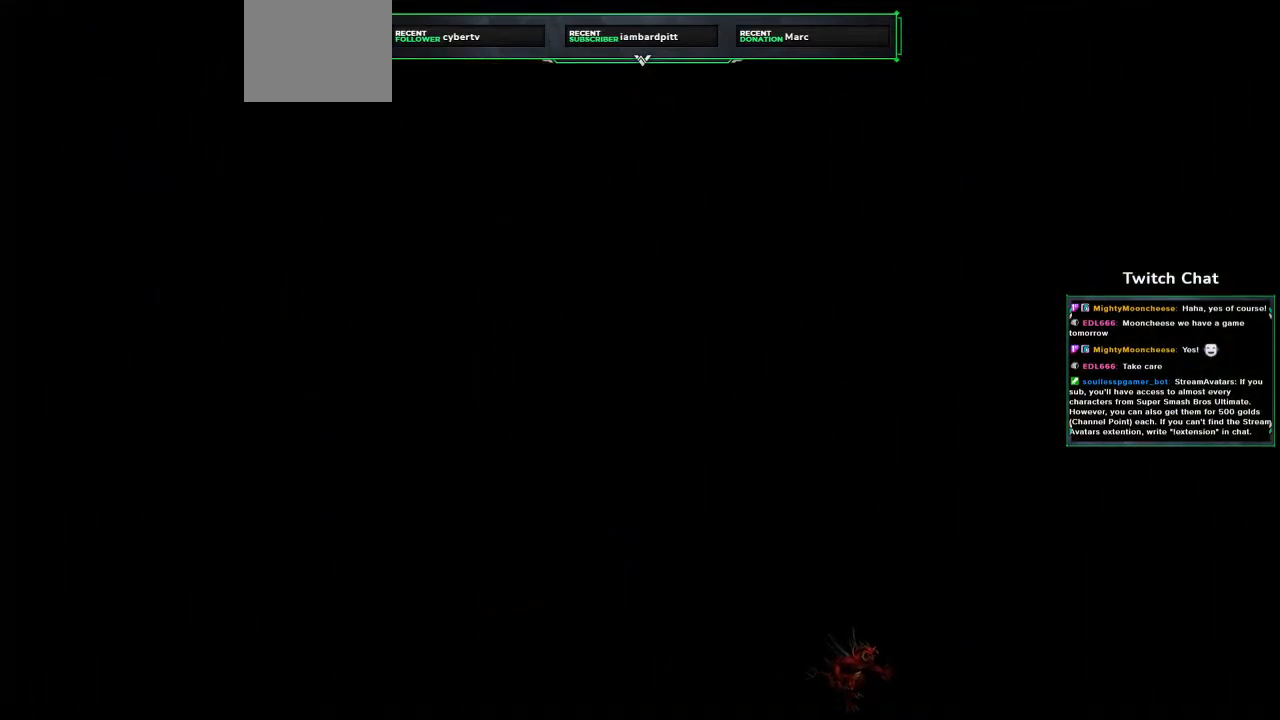
{"dt_ms": 500, "buttons": [], "left_stick": "center", "right_stick": "center", "events": []}
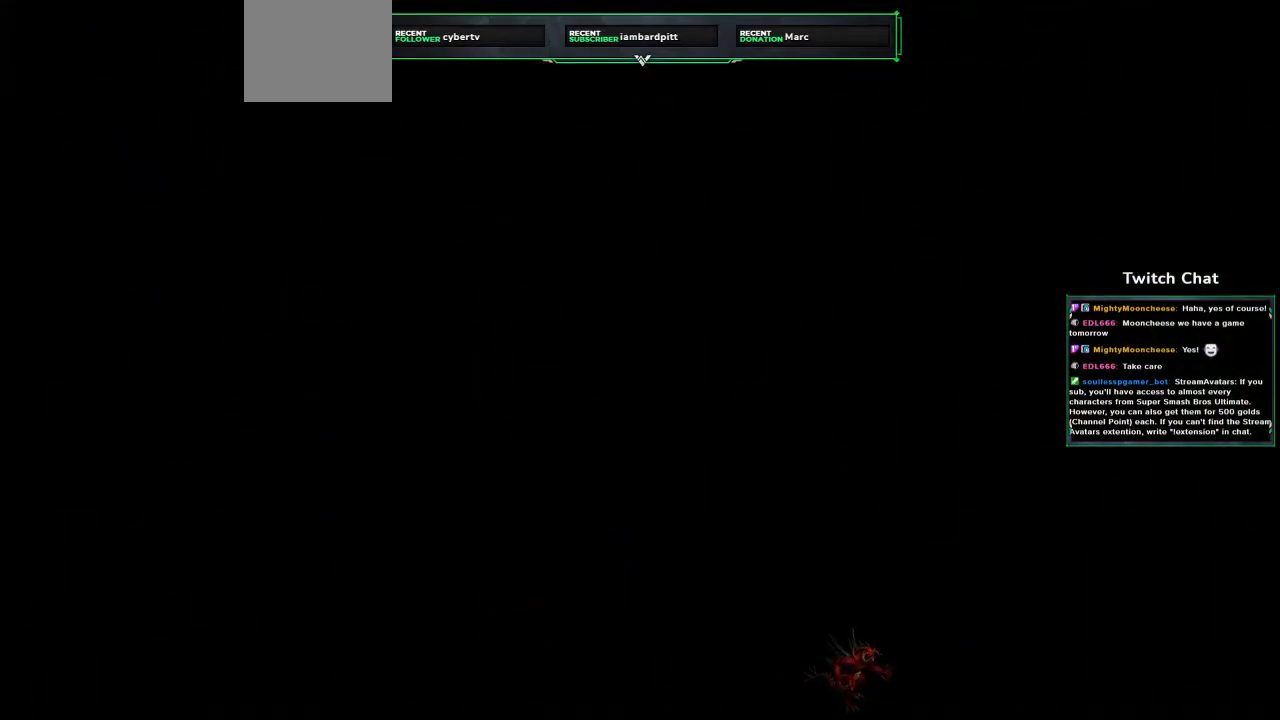
{"dt_ms": 1000, "buttons": [], "left_stick": "center", "right_stick": "right"}